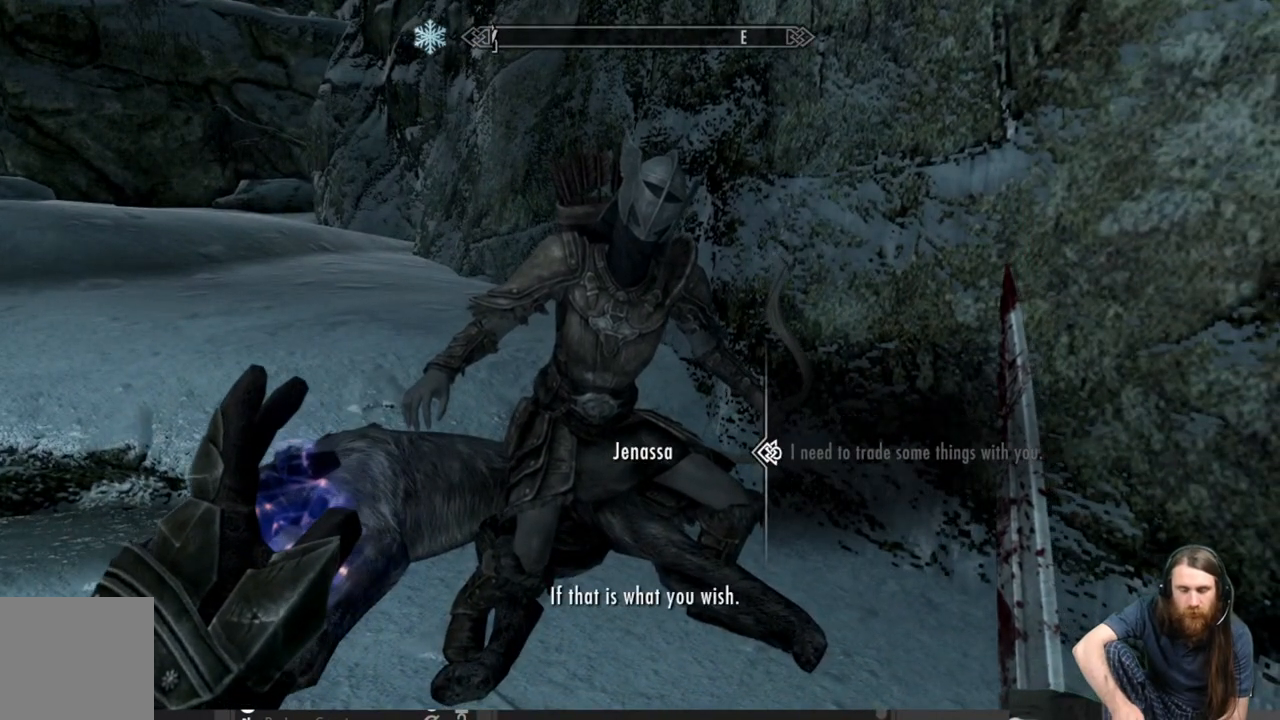
Gameplay with a controller (Xbox layout); each line is a JSON object with the inputs held at the frame after it. "events" lists button and stick changes between this image and that frame as [ms after this image, input, new state], when the widget could be followed in between.
{"buttons": [], "left_stick": "center", "right_stick": "center", "events": [[17, "A", "down"], [167, "A", "up"]]}
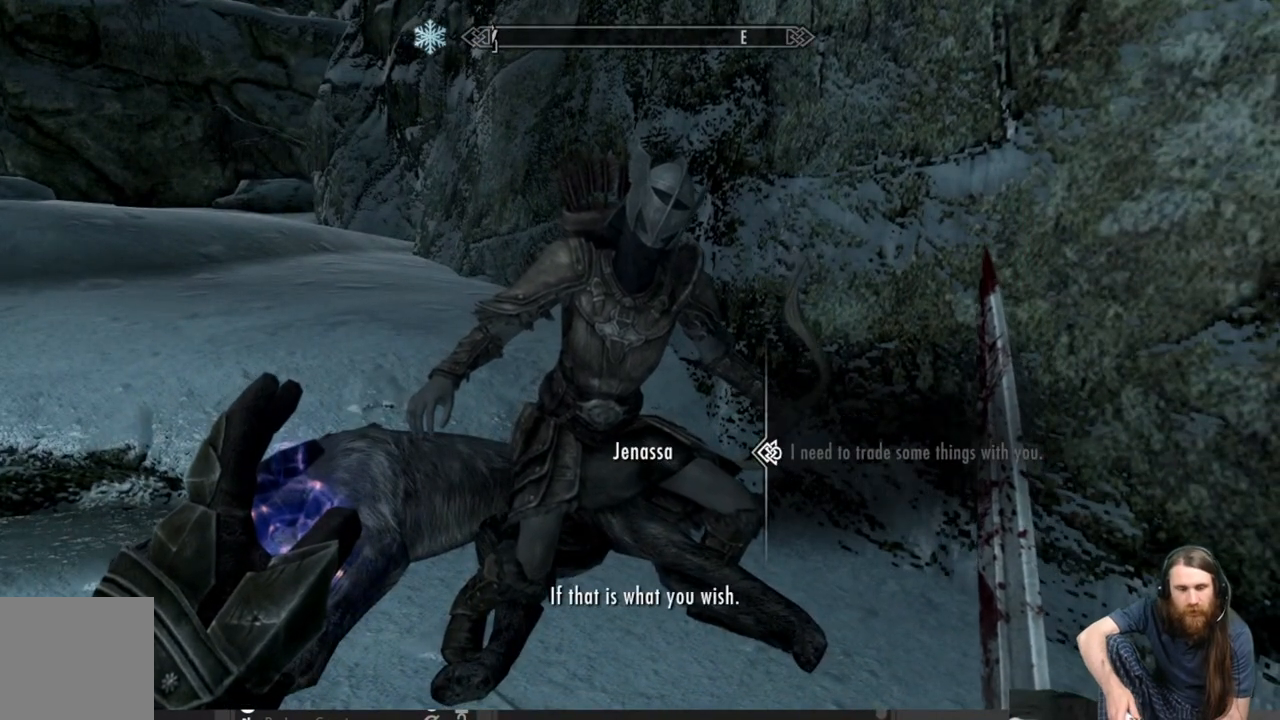
{"buttons": [], "left_stick": "center", "right_stick": "center", "events": []}
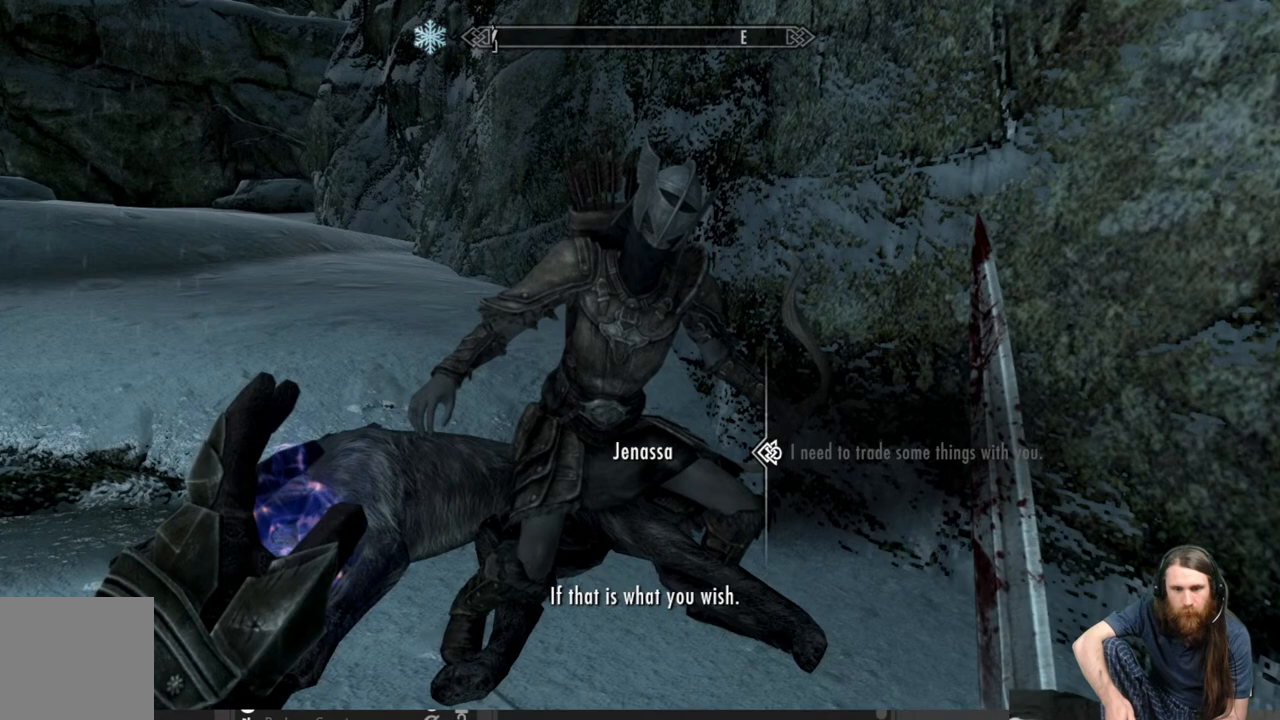
{"buttons": [], "left_stick": "center", "right_stick": "center", "events": []}
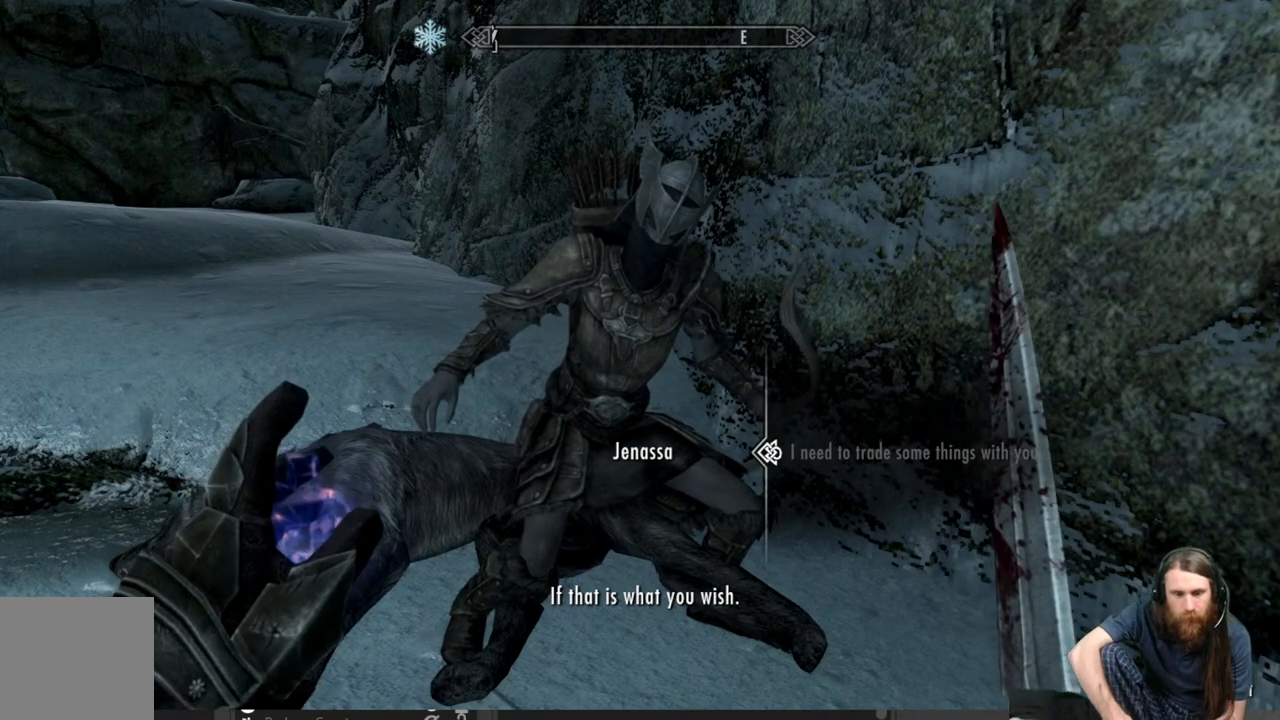
{"buttons": [], "left_stick": "center", "right_stick": "center", "events": []}
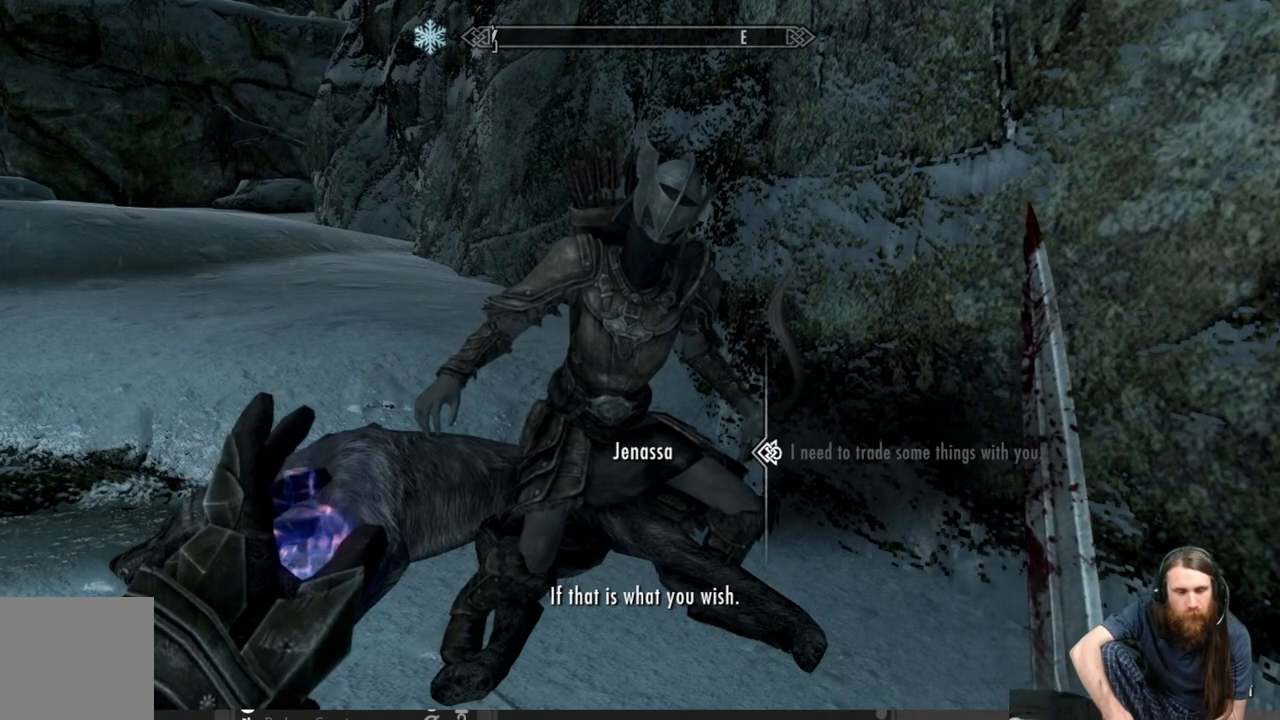
{"buttons": [], "left_stick": "center", "right_stick": "center", "events": []}
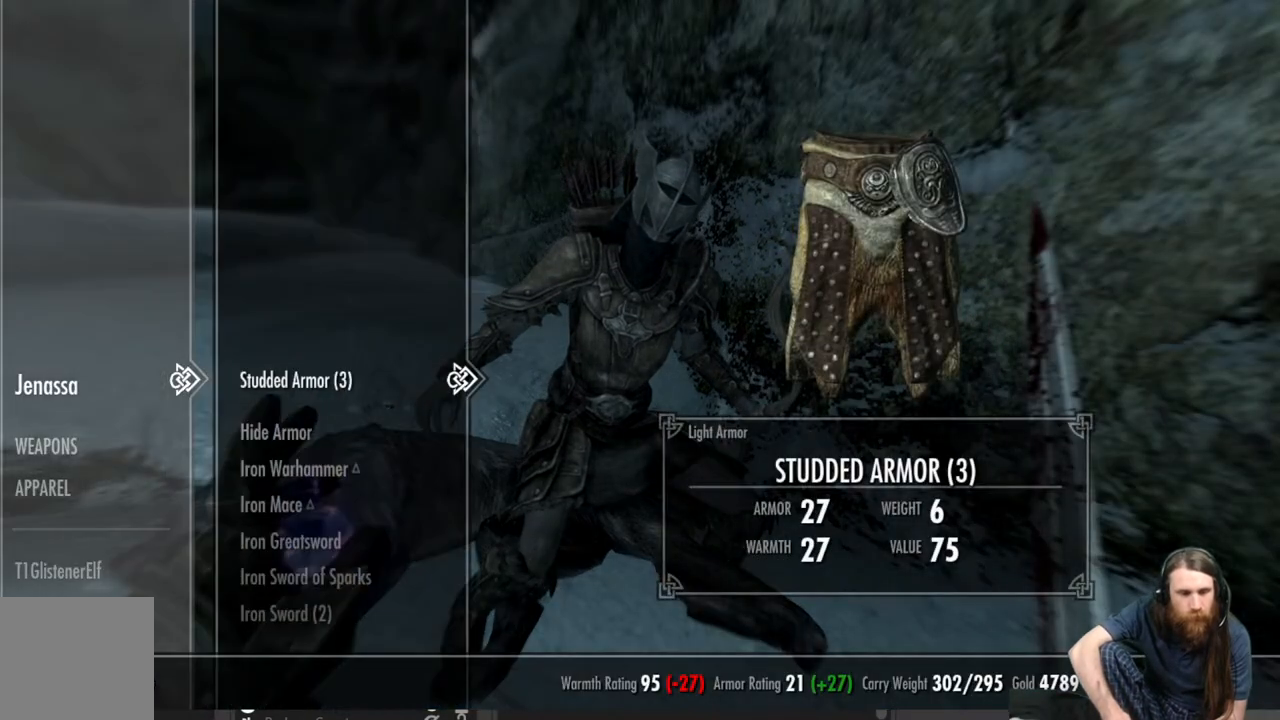
{"buttons": [], "left_stick": "center", "right_stick": "center", "events": []}
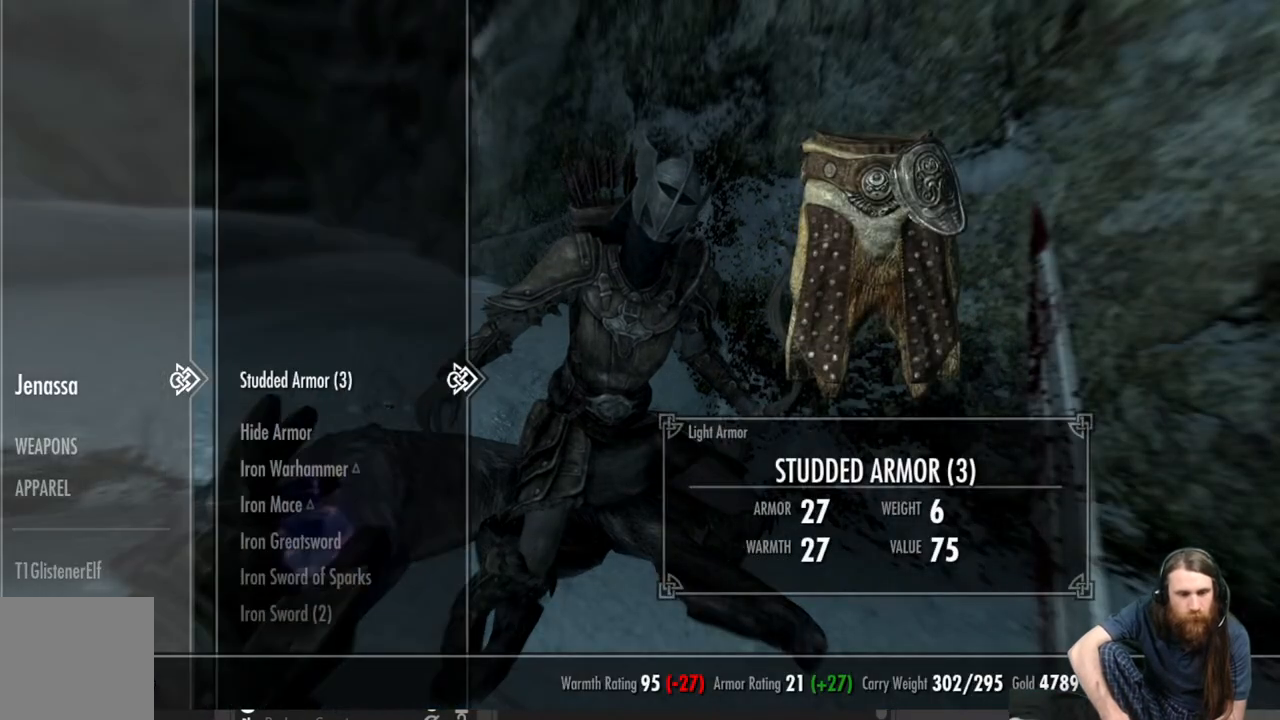
{"buttons": [], "left_stick": "center", "right_stick": "center", "events": []}
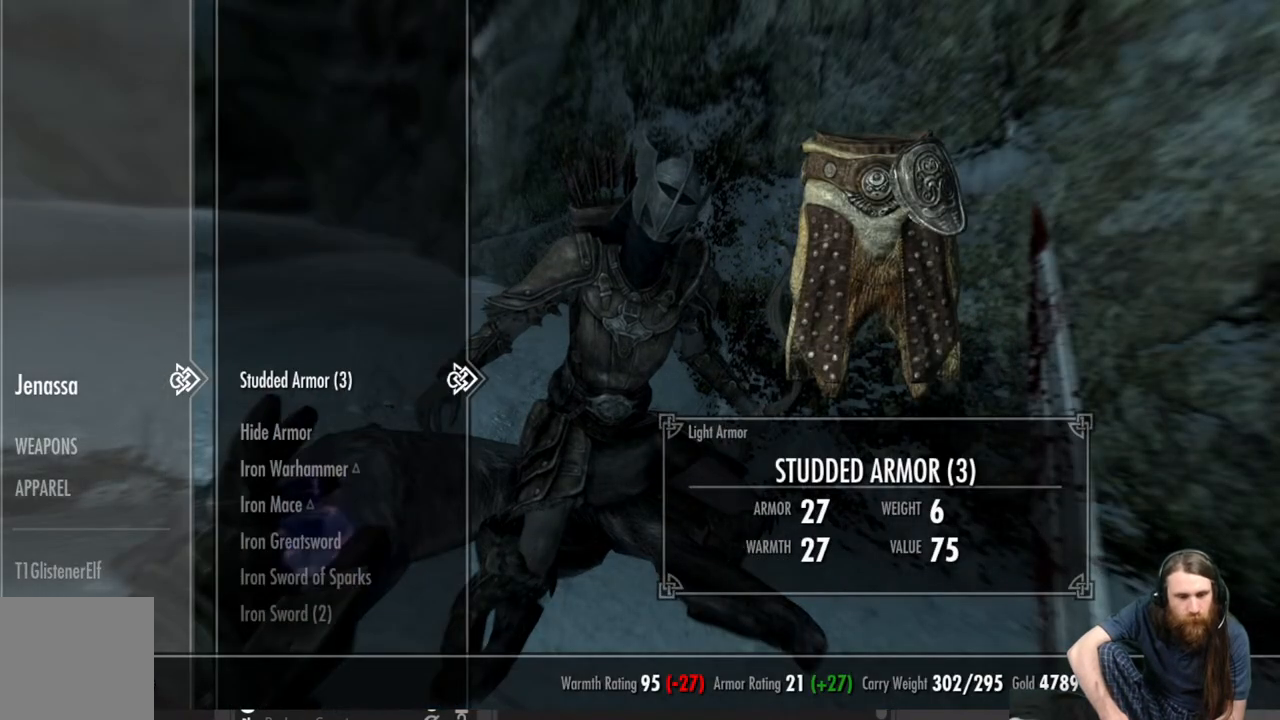
{"buttons": [], "left_stick": "center", "right_stick": "center", "events": [[350, "DPAD_LEFT", "down"], [367, "DPAD_LEFT", "up"]]}
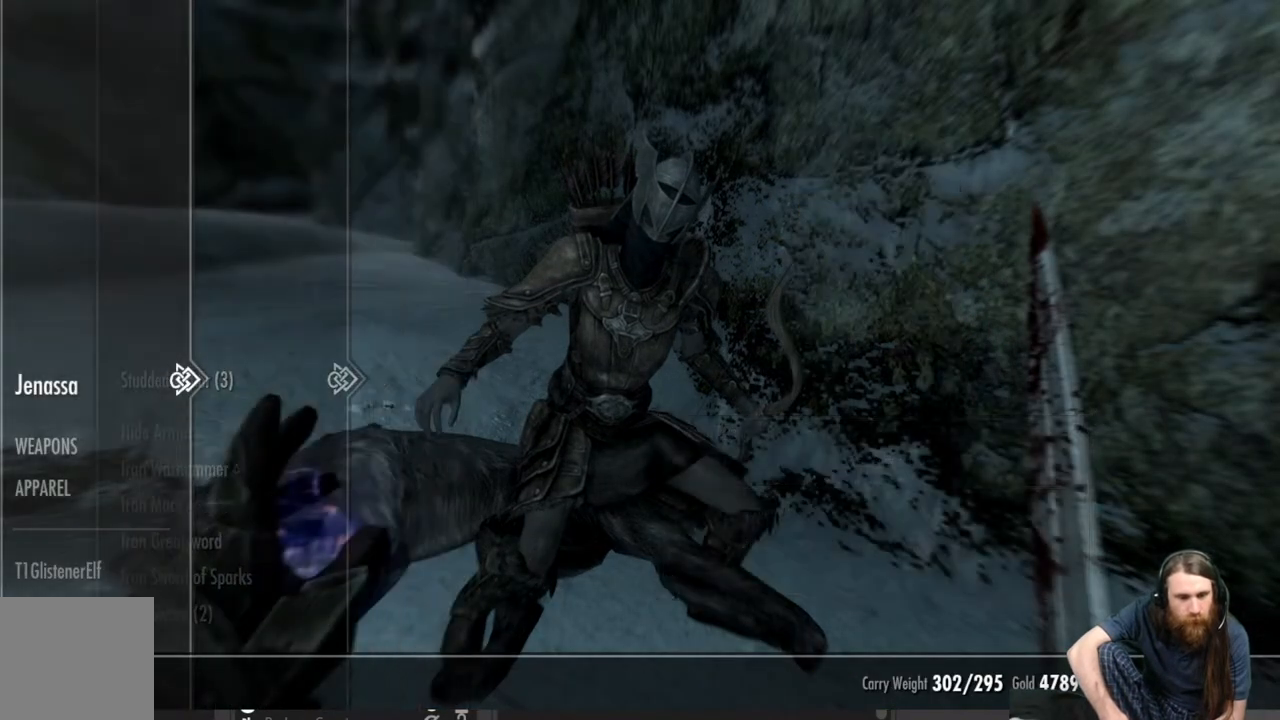
{"buttons": [], "left_stick": "center", "right_stick": "center", "events": [[17, "DPAD_DOWN", "down"], [100, "DPAD_DOWN", "up"], [200, "DPAD_DOWN", "down"], [300, "DPAD_DOWN", "up"], [383, "DPAD_DOWN", "down"], [483, "DPAD_DOWN", "up"]]}
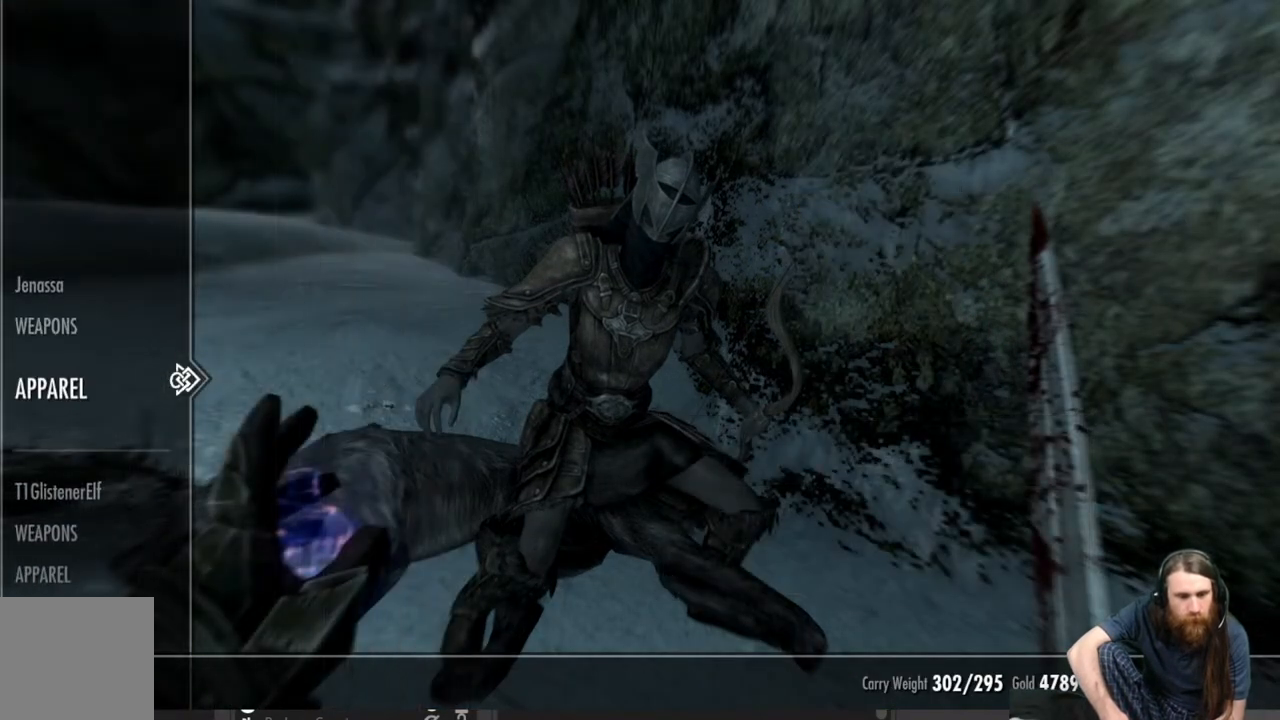
{"buttons": ["DPAD_DOWN"], "left_stick": "center", "right_stick": "center", "events": [[50, "DPAD_DOWN", "down"], [167, "DPAD_DOWN", "up"], [250, "DPAD_DOWN", "down"], [350, "DPAD_DOWN", "up"], [417, "DPAD_DOWN", "down"]]}
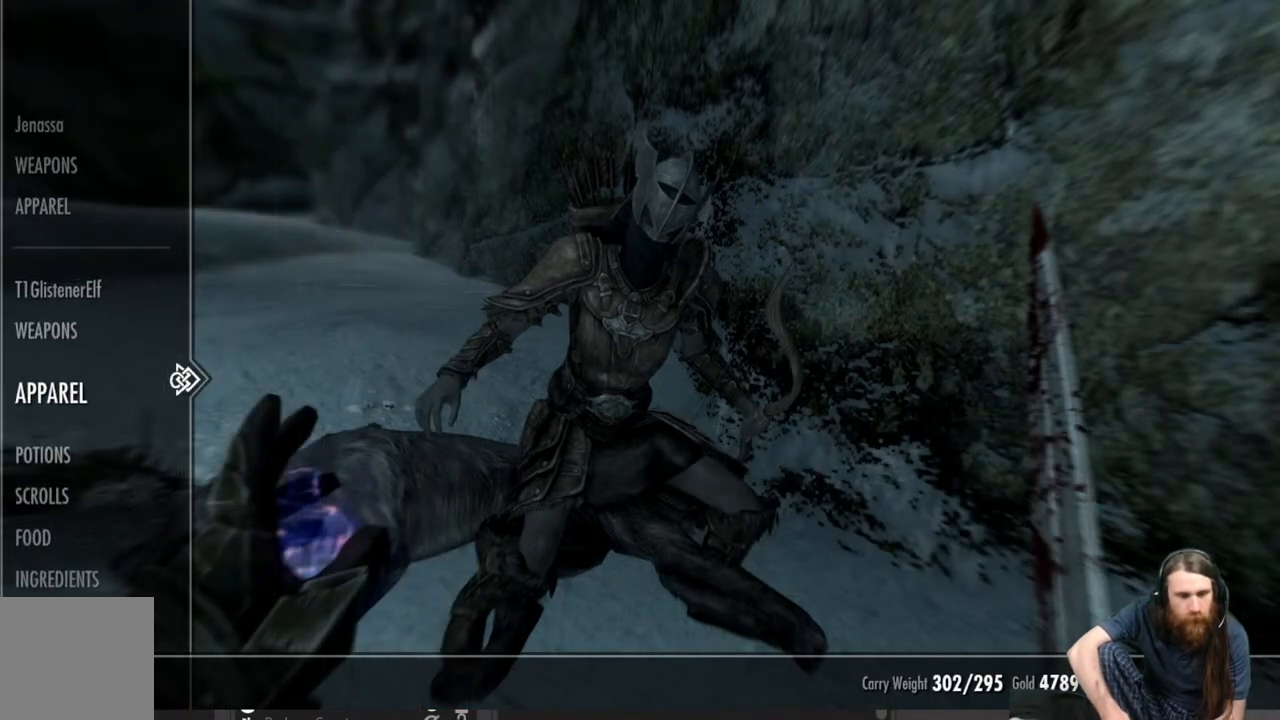
{"buttons": [], "left_stick": "center", "right_stick": "center", "events": [[17, "DPAD_DOWN", "up"], [167, "DPAD_RIGHT", "down"], [283, "DPAD_RIGHT", "up"]]}
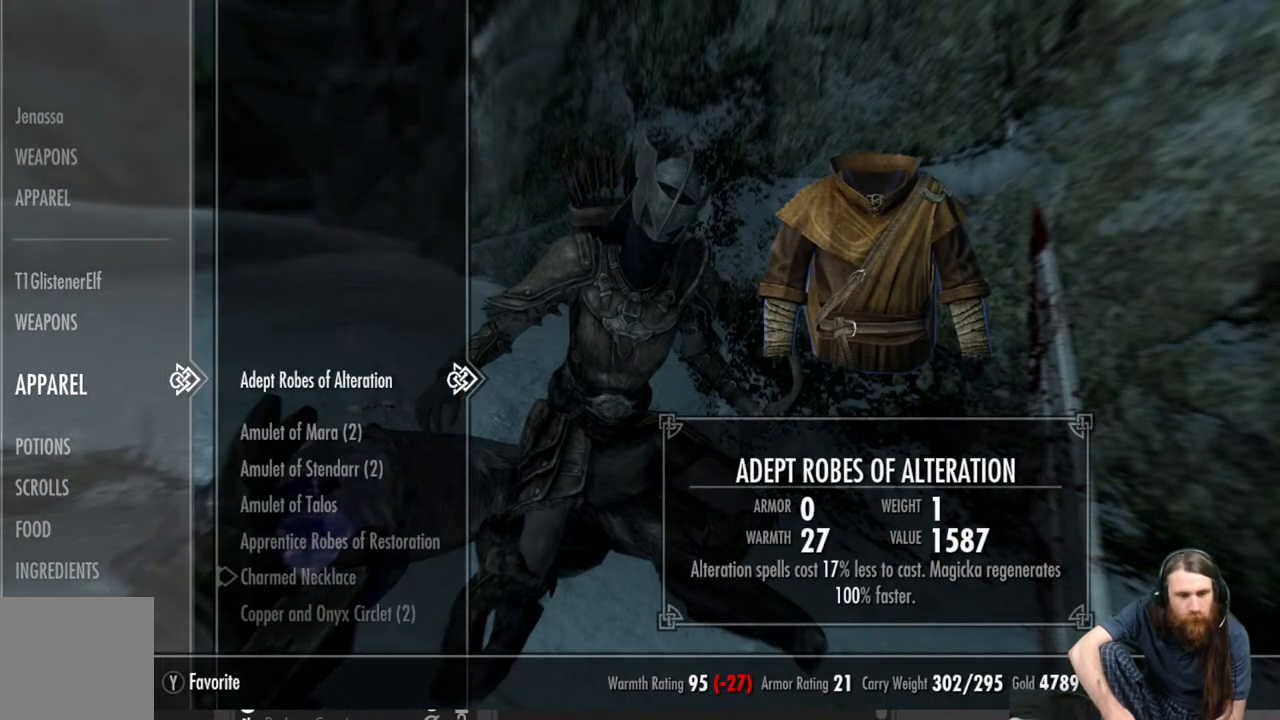
{"buttons": ["DPAD_DOWN"], "left_stick": "center", "right_stick": "center", "events": [[300, "DPAD_DOWN", "down"]]}
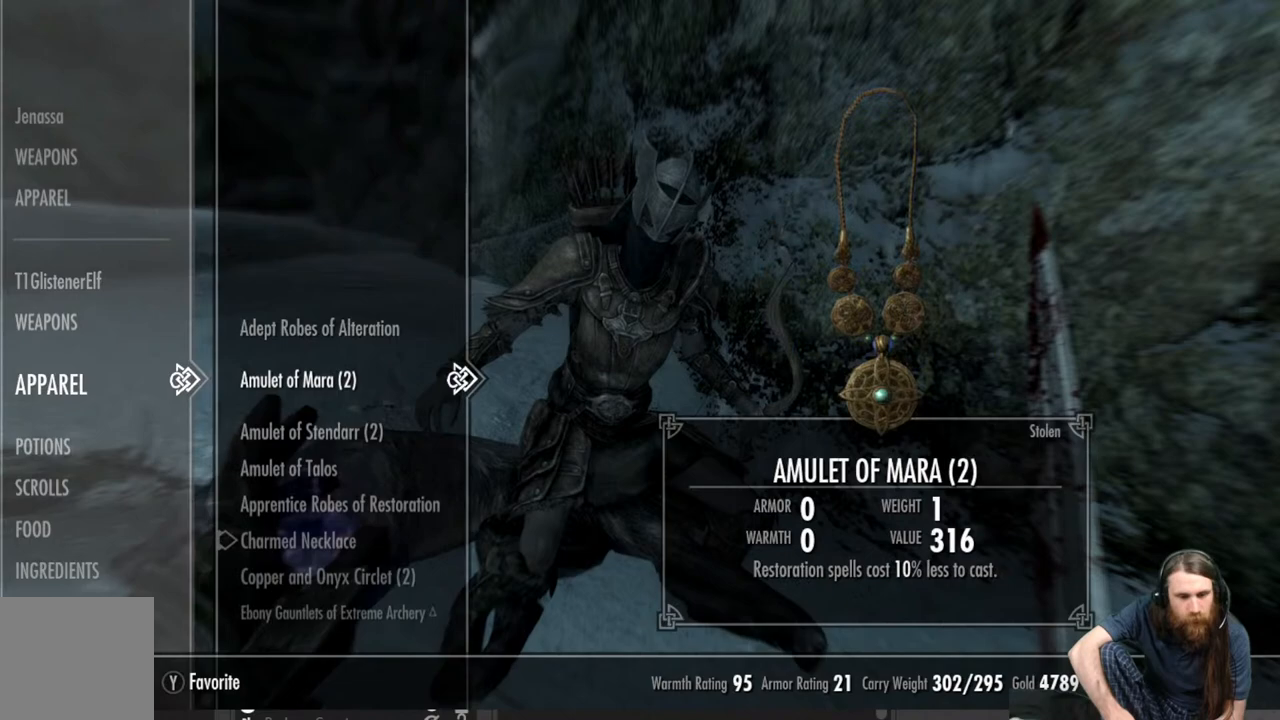
{"buttons": ["DPAD_DOWN"], "left_stick": "center", "right_stick": "center", "events": []}
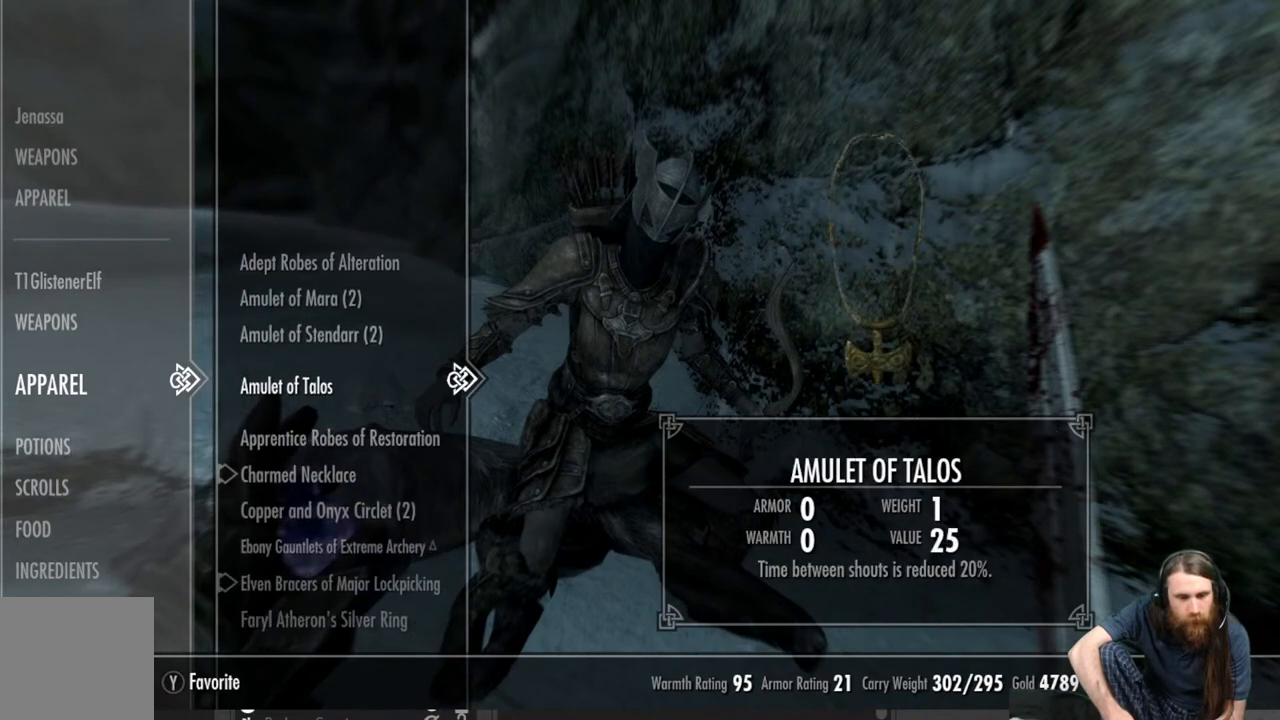
{"buttons": ["DPAD_DOWN"], "left_stick": "center", "right_stick": "center", "events": []}
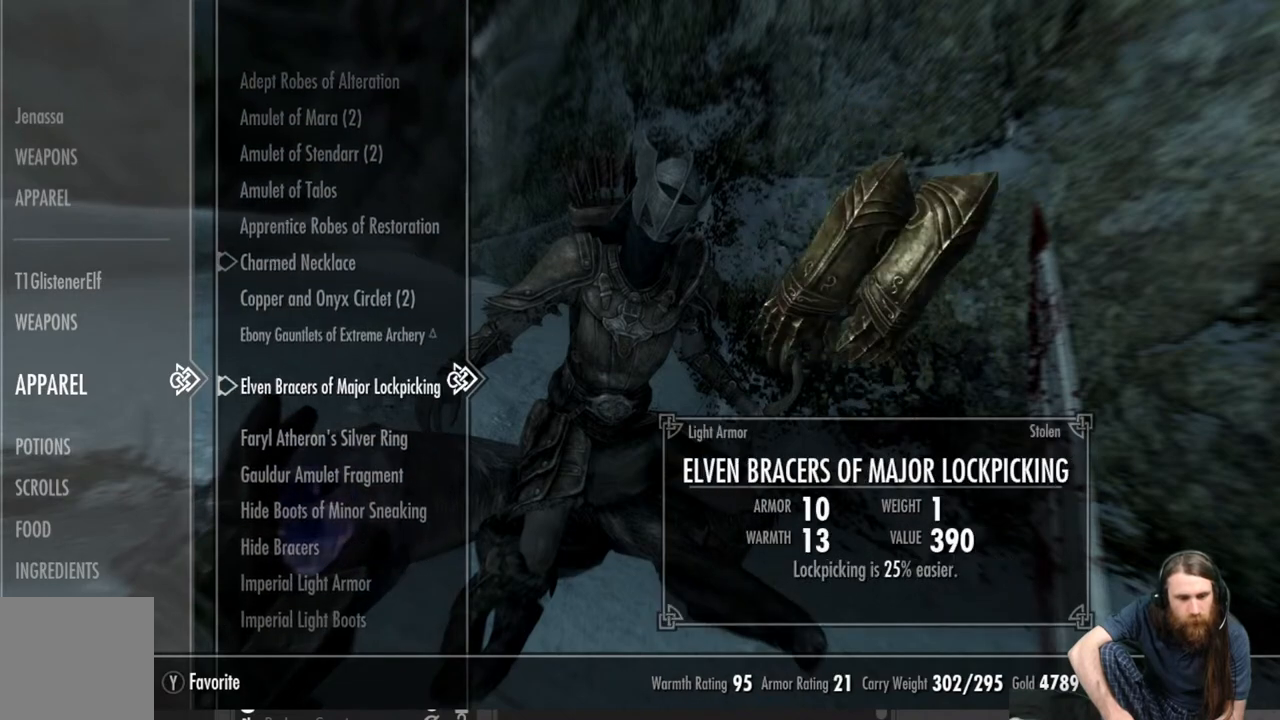
{"buttons": [], "left_stick": "center", "right_stick": "center", "events": [[417, "DPAD_DOWN", "up"]]}
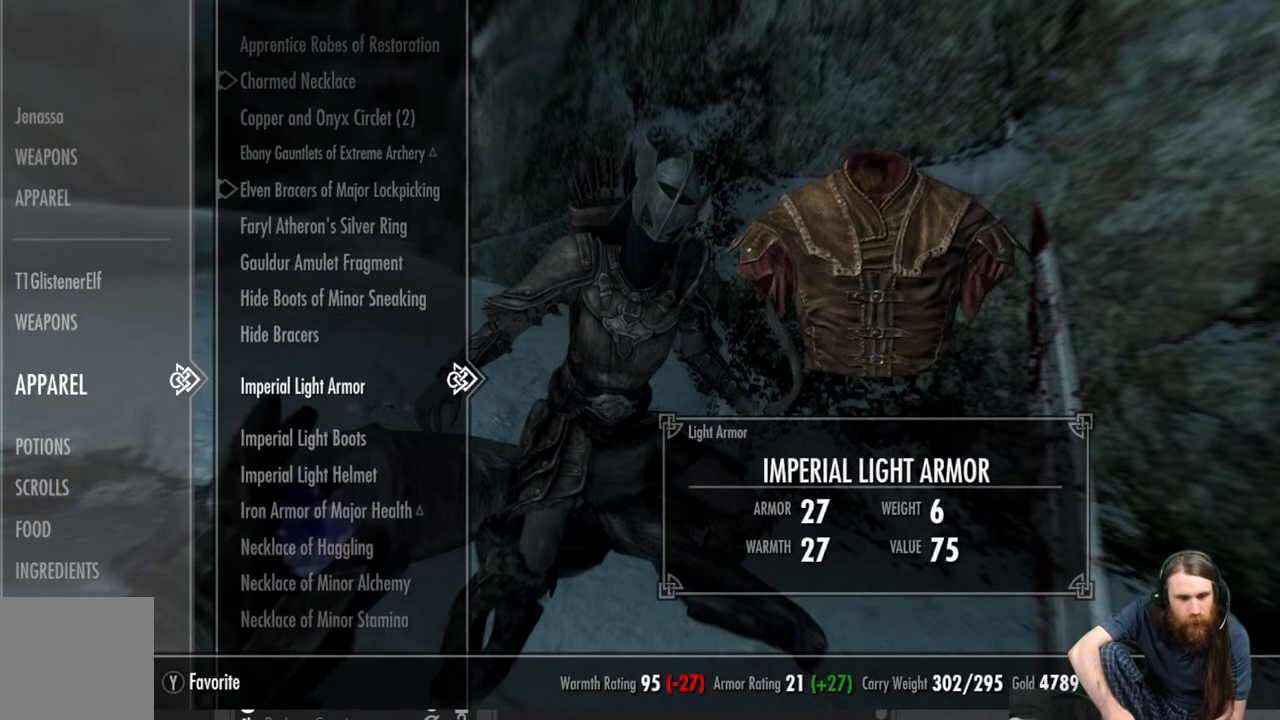
{"buttons": [], "left_stick": "center", "right_stick": "center", "events": [[167, "DPAD_DOWN", "down"], [250, "DPAD_DOWN", "up"]]}
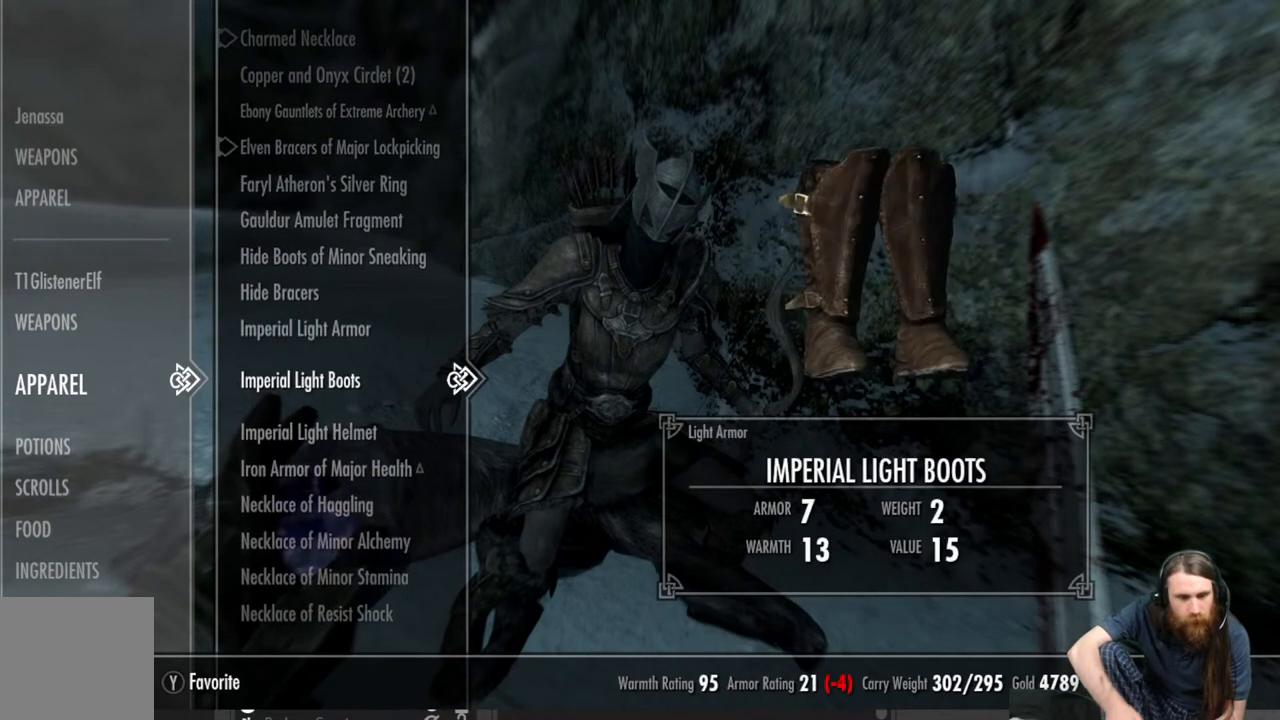
{"buttons": ["DPAD_DOWN"], "left_stick": "center", "right_stick": "center", "events": [[117, "DPAD_DOWN", "down"]]}
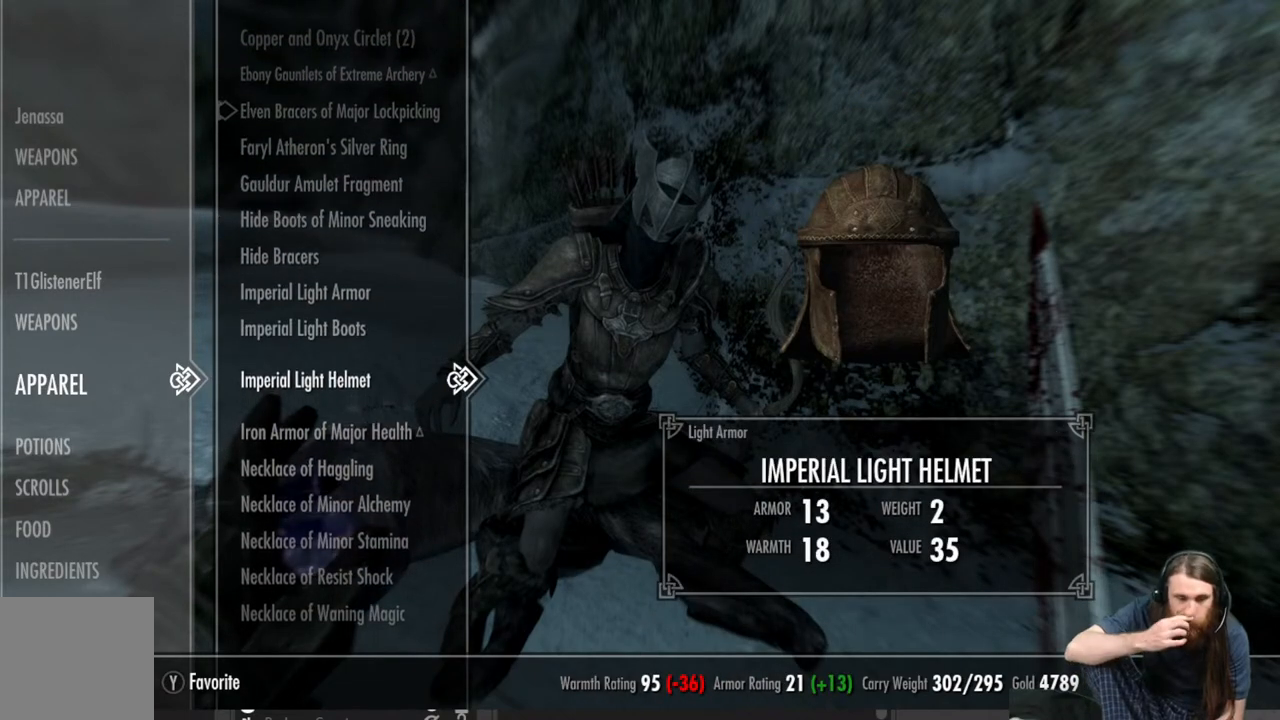
{"buttons": ["DPAD_DOWN"], "left_stick": "center", "right_stick": "center", "events": []}
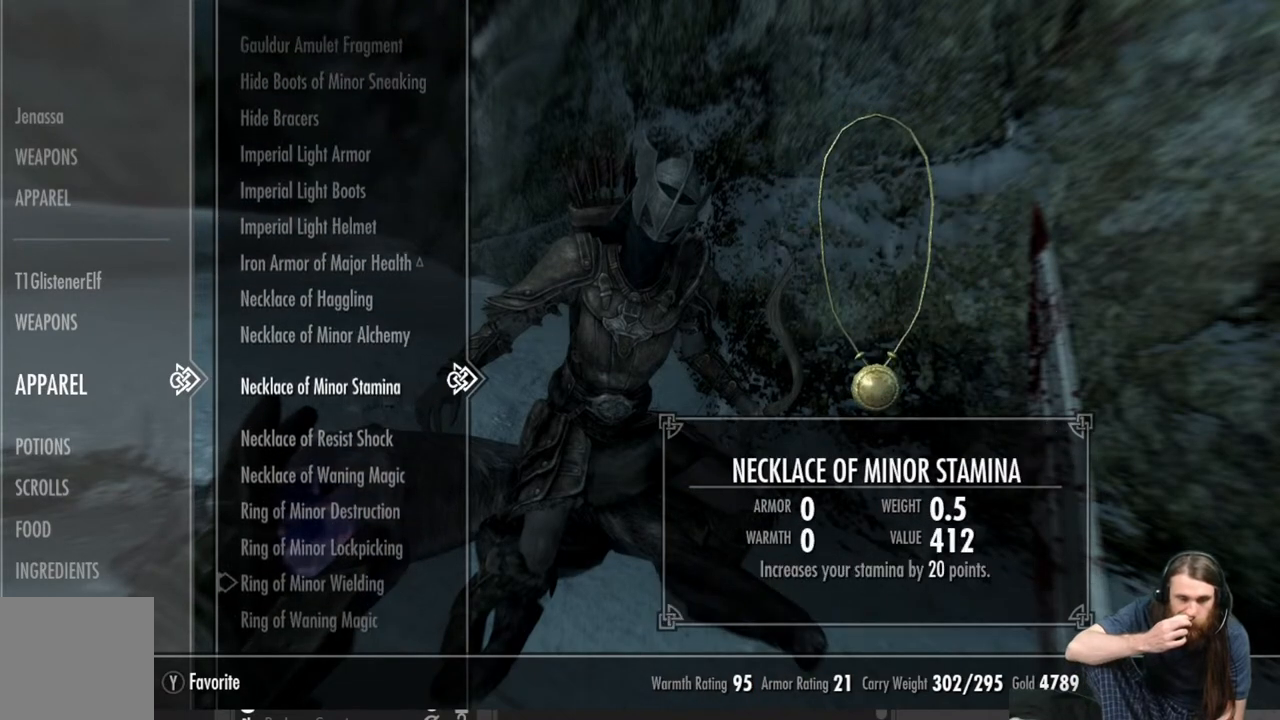
{"buttons": ["DPAD_DOWN"], "left_stick": "center", "right_stick": "center", "events": []}
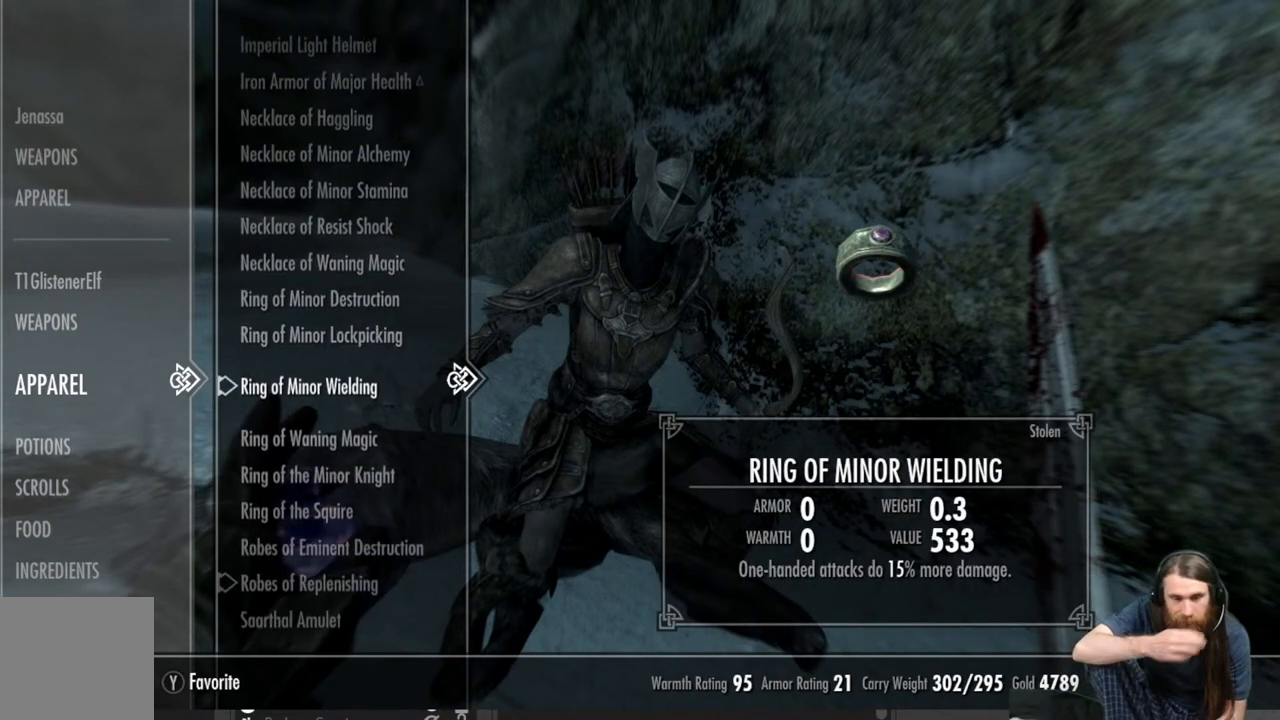
{"buttons": ["DPAD_DOWN"], "left_stick": "center", "right_stick": "center", "events": []}
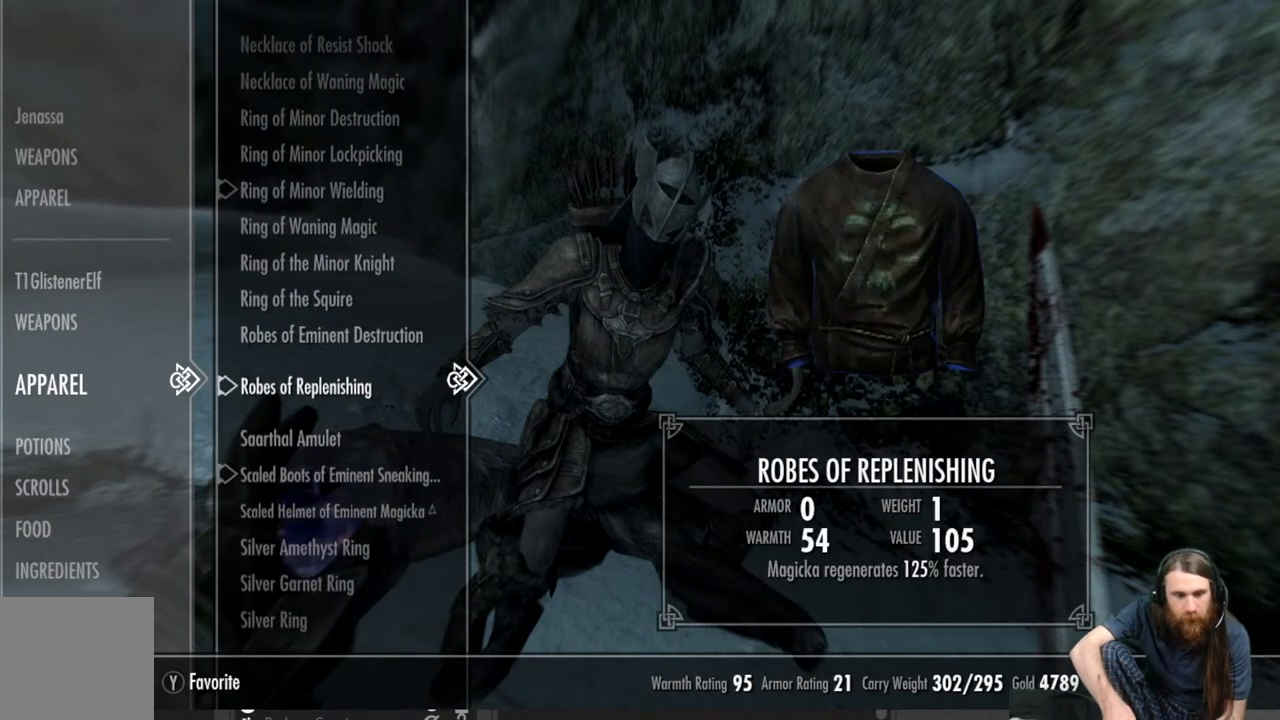
{"buttons": ["DPAD_DOWN"], "left_stick": "center", "right_stick": "center", "events": []}
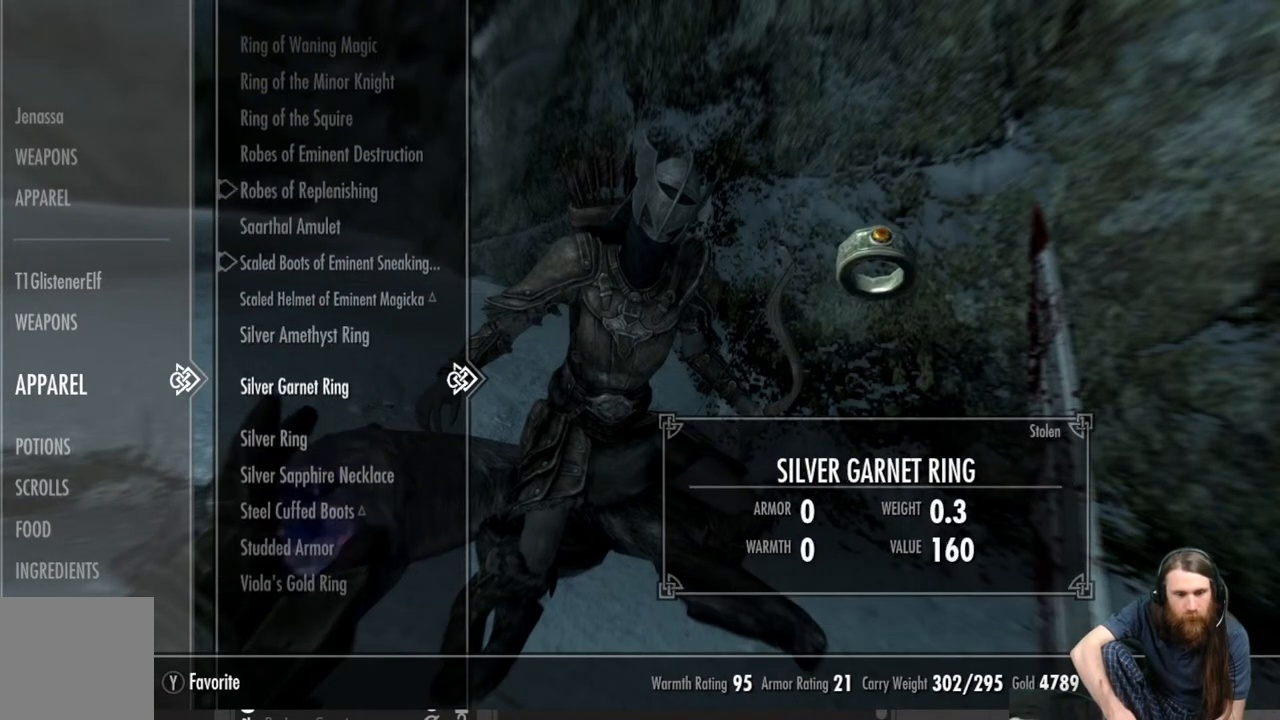
{"buttons": [], "left_stick": "center", "right_stick": "center", "events": [[317, "DPAD_DOWN", "up"]]}
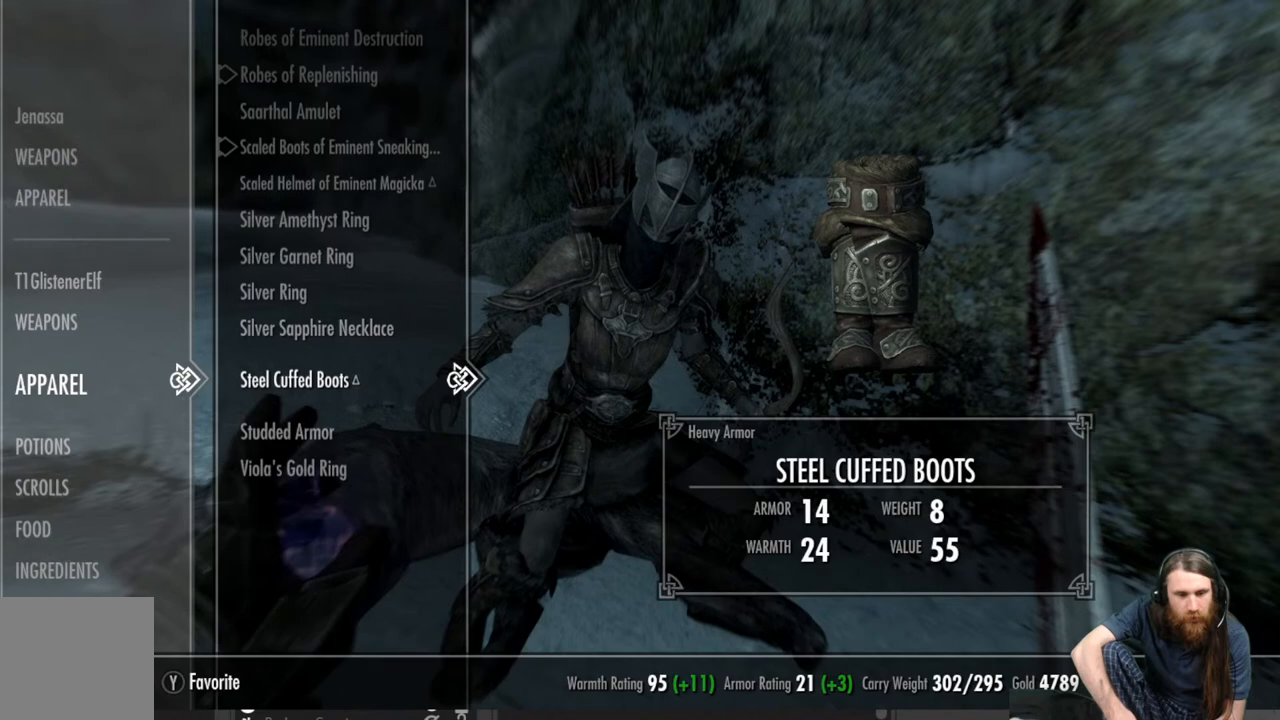
{"buttons": [], "left_stick": "center", "right_stick": "center", "events": [[217, "DPAD_DOWN", "down"], [333, "DPAD_DOWN", "up"]]}
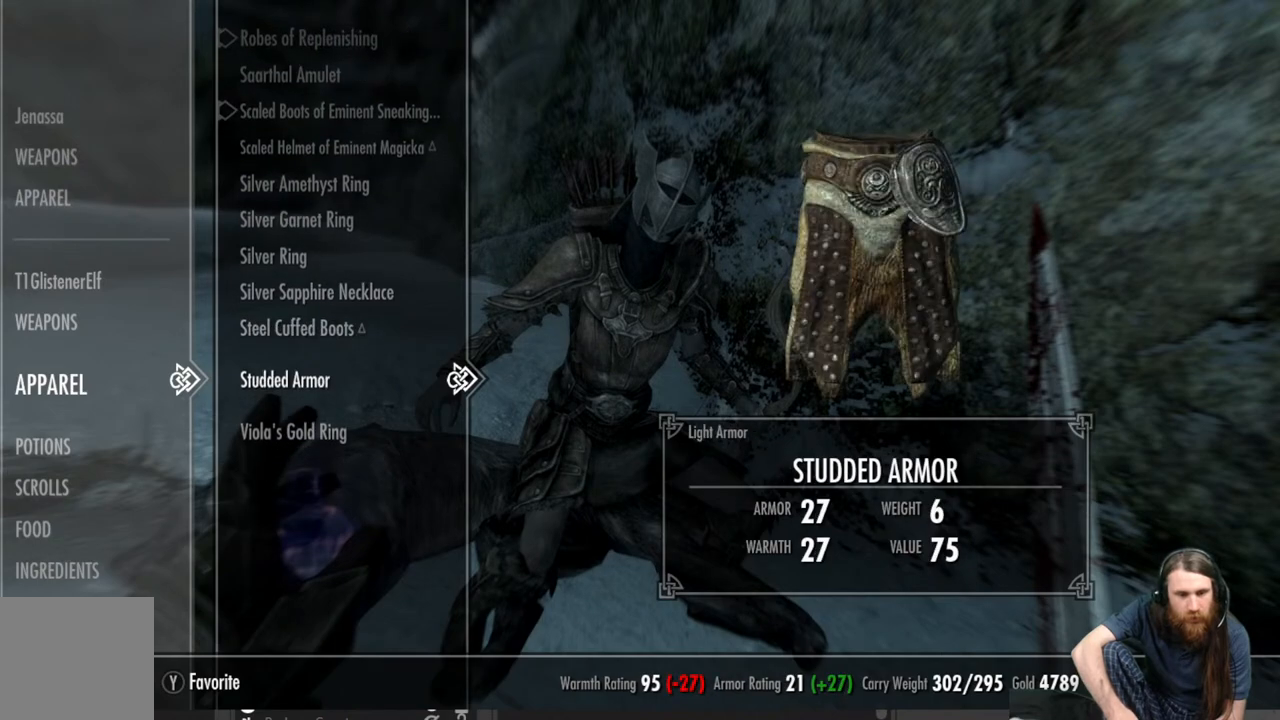
{"buttons": ["DPAD_UP"], "left_stick": "center", "right_stick": "center", "events": [[450, "DPAD_UP", "down"]]}
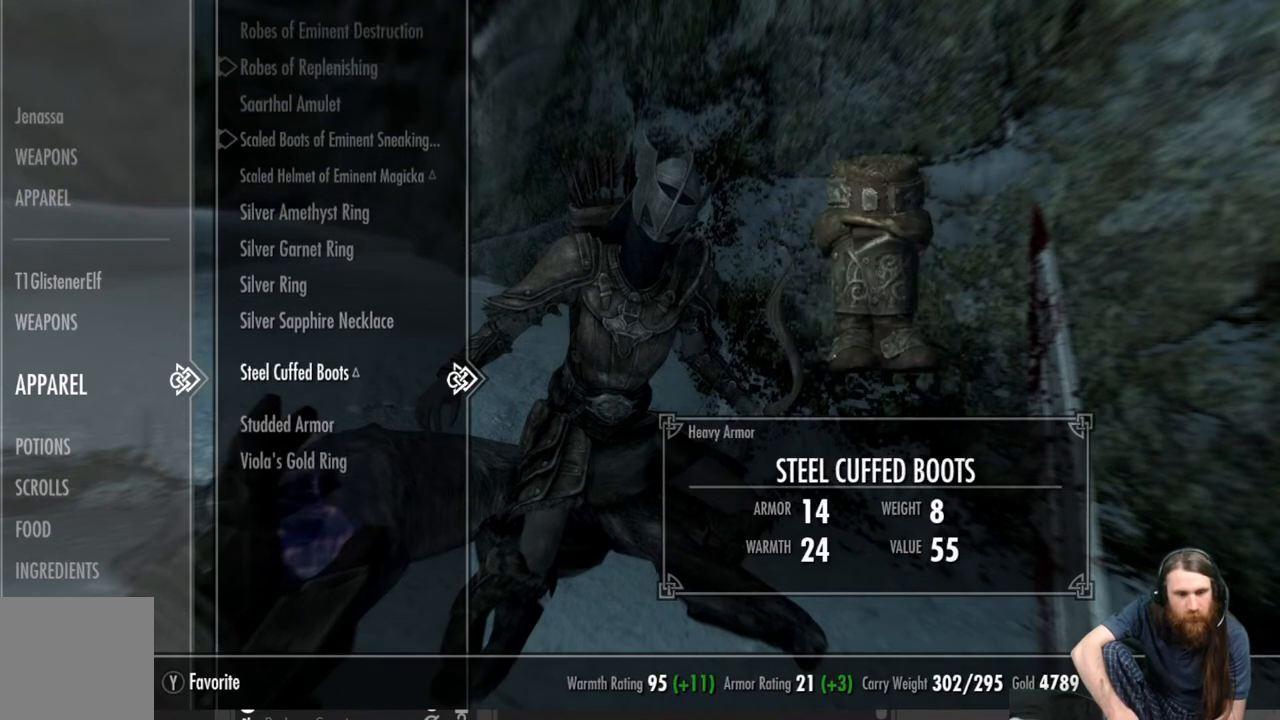
{"buttons": [], "left_stick": "center", "right_stick": "center", "events": [[67, "DPAD_UP", "up"]]}
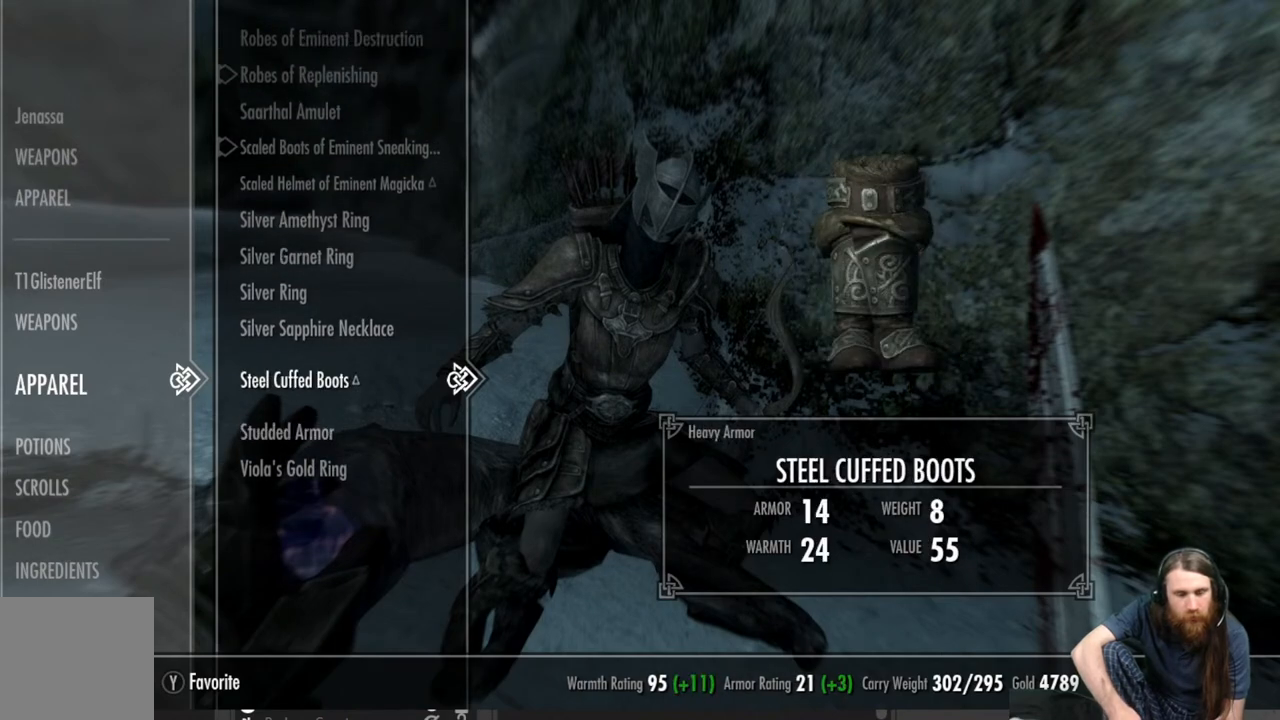
{"buttons": [], "left_stick": "center", "right_stick": "center", "events": []}
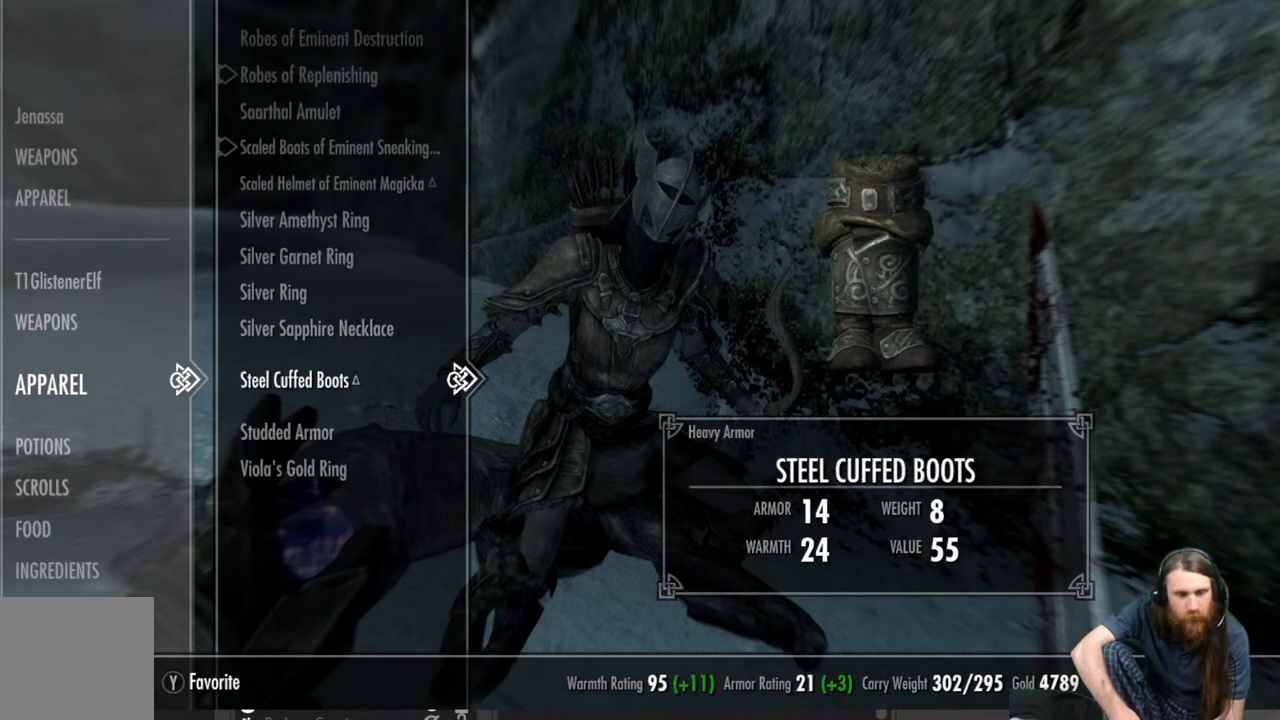
{"buttons": [], "left_stick": "center", "right_stick": "center", "events": [[283, "X", "down"], [400, "X", "up"]]}
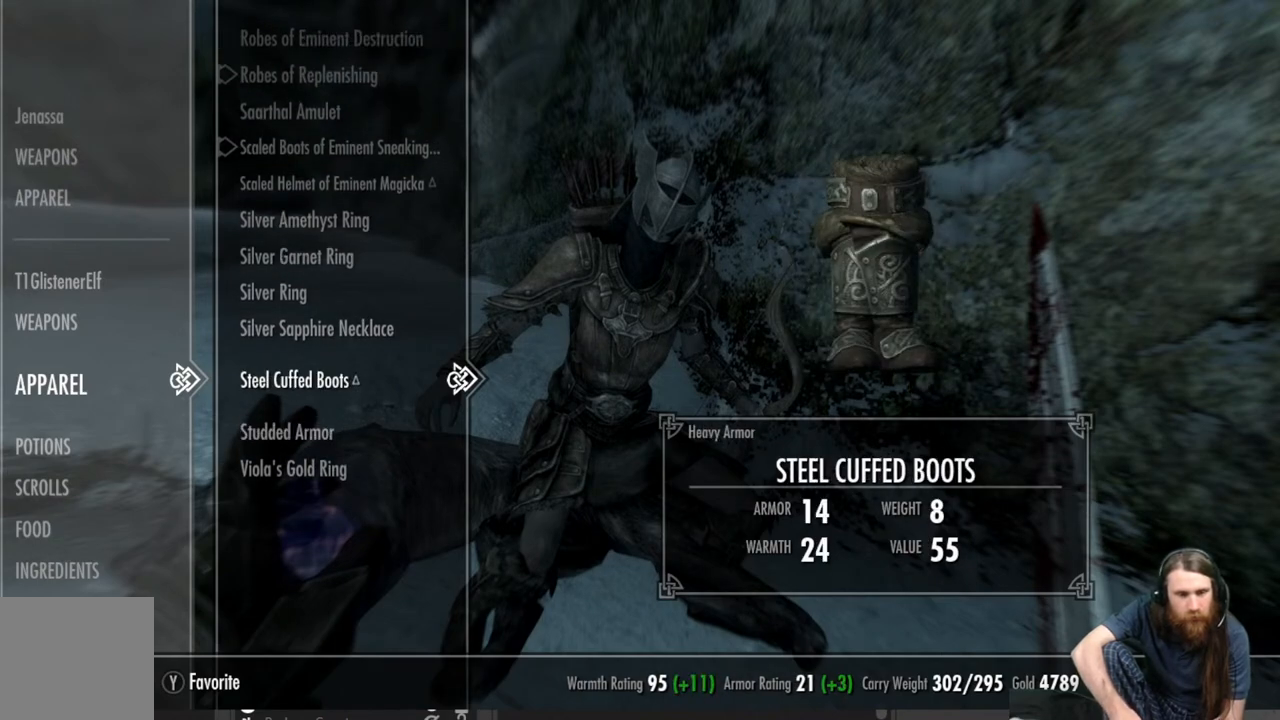
{"buttons": [], "left_stick": "center", "right_stick": "center", "events": []}
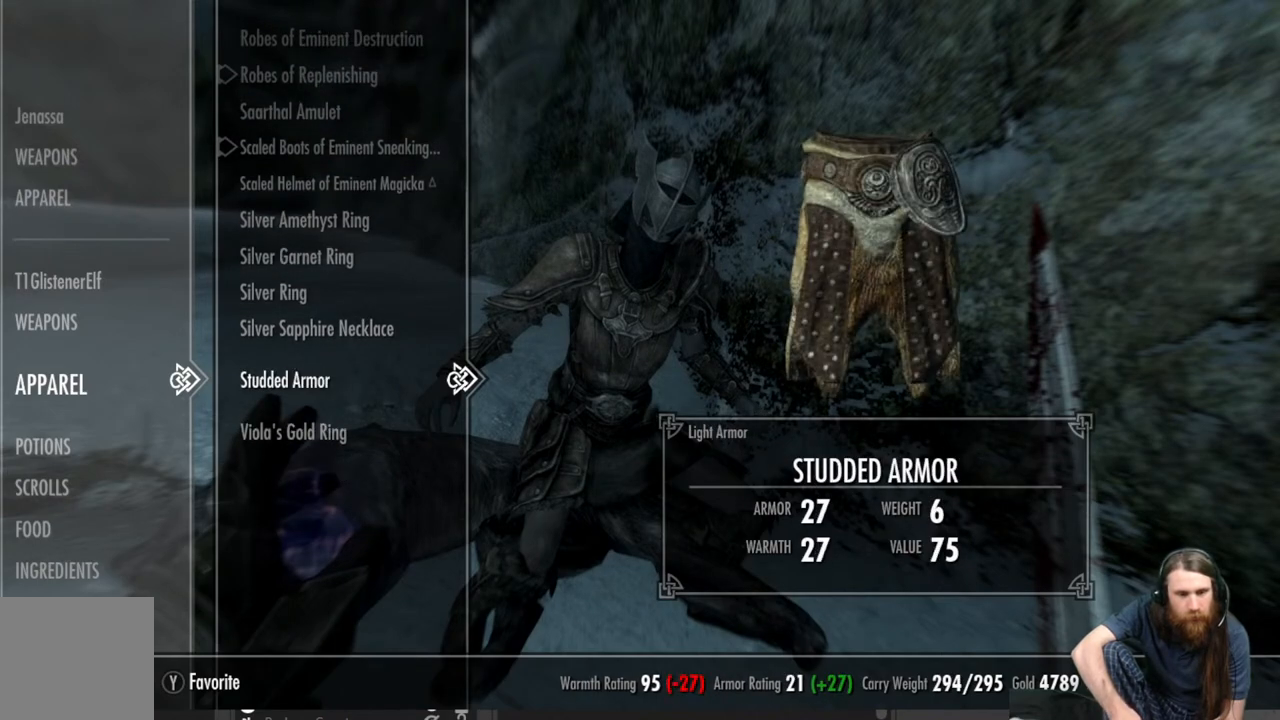
{"buttons": [], "left_stick": "center", "right_stick": "center", "events": []}
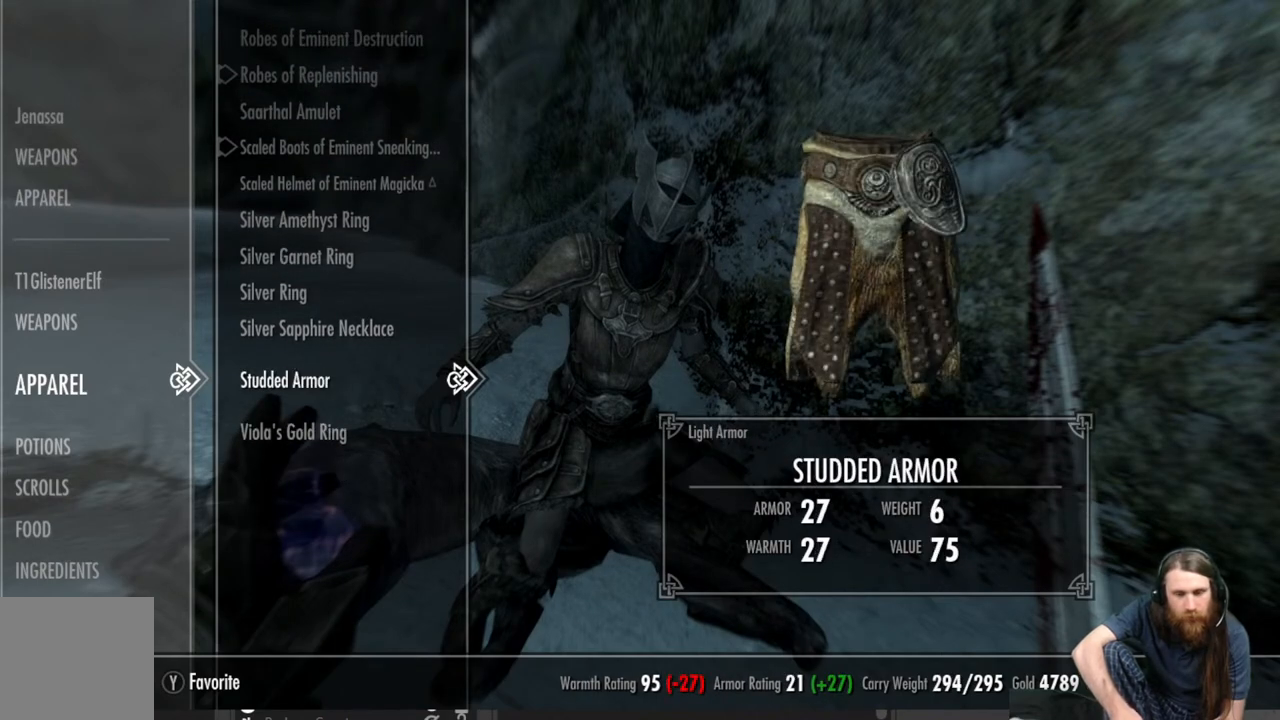
{"buttons": [], "left_stick": "center", "right_stick": "center", "events": [[350, "X", "down"], [467, "X", "up"]]}